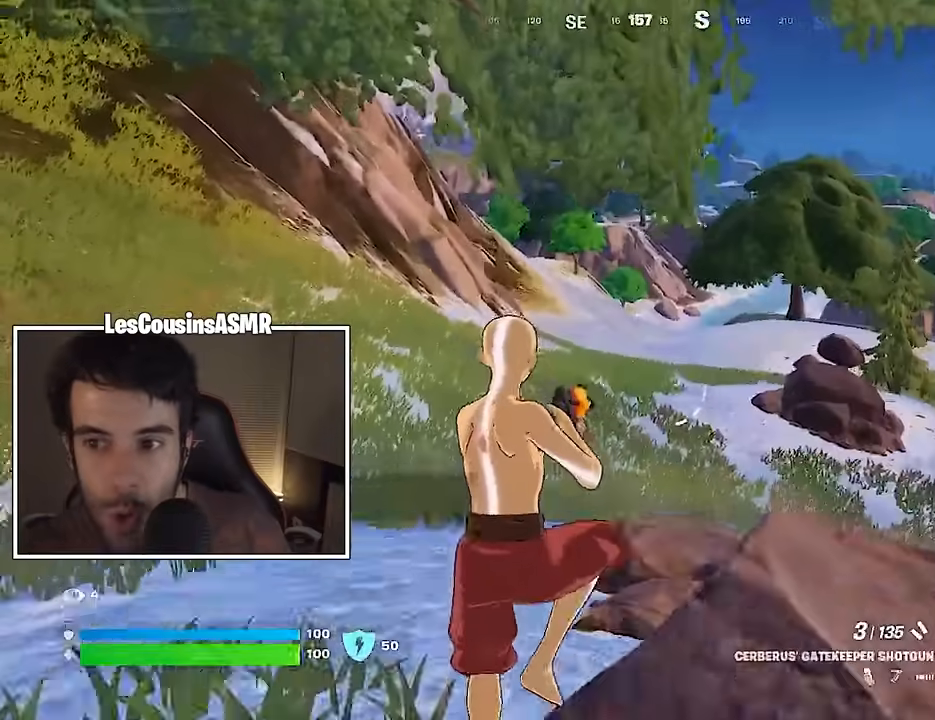
Gameplay with a controller (PlayStation layout); each line is a JSON object with the inputs held at the frame after it. "events" lists button and stick changes between this image and that frame as [ms after this image, input, new state], when the widget could be followed in between.
{"buttons": [], "left_stick": "up", "right_stick": "up-left", "events": [[17, "SQUARE", "down"], [100, "SQUARE", "up"], [333, "R3", "down"], [400, "R3", "up"], [500, "right_stick", "up-left"]]}
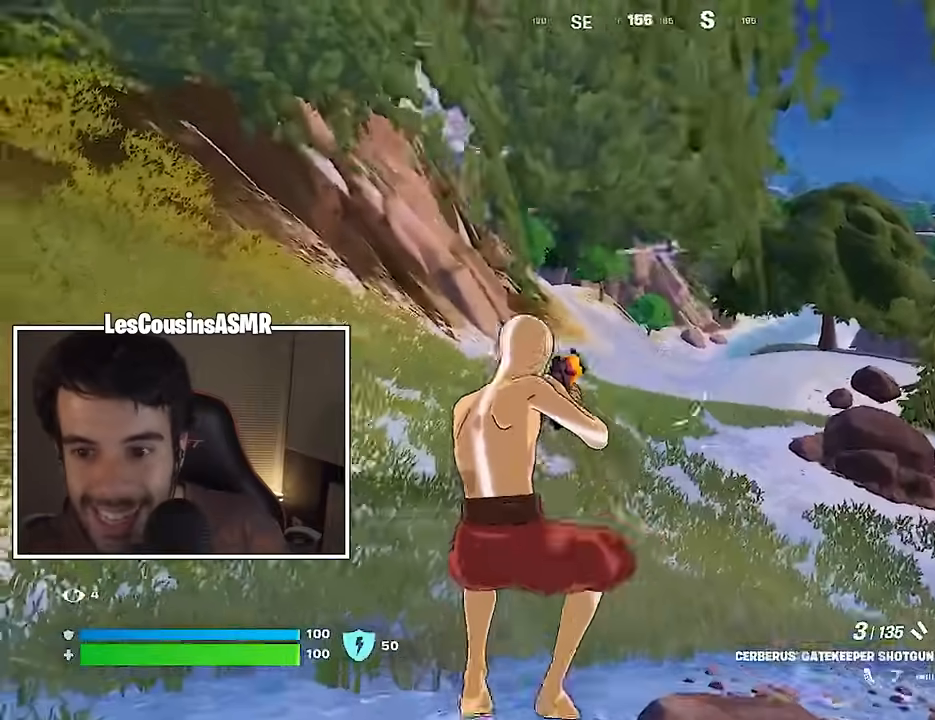
{"buttons": [], "left_stick": "up-right", "right_stick": "center", "events": [[150, "right_stick", "left"], [200, "L3", "down"], [217, "left_stick", "up-right"], [300, "L3", "up"], [300, "right_stick", "center"]]}
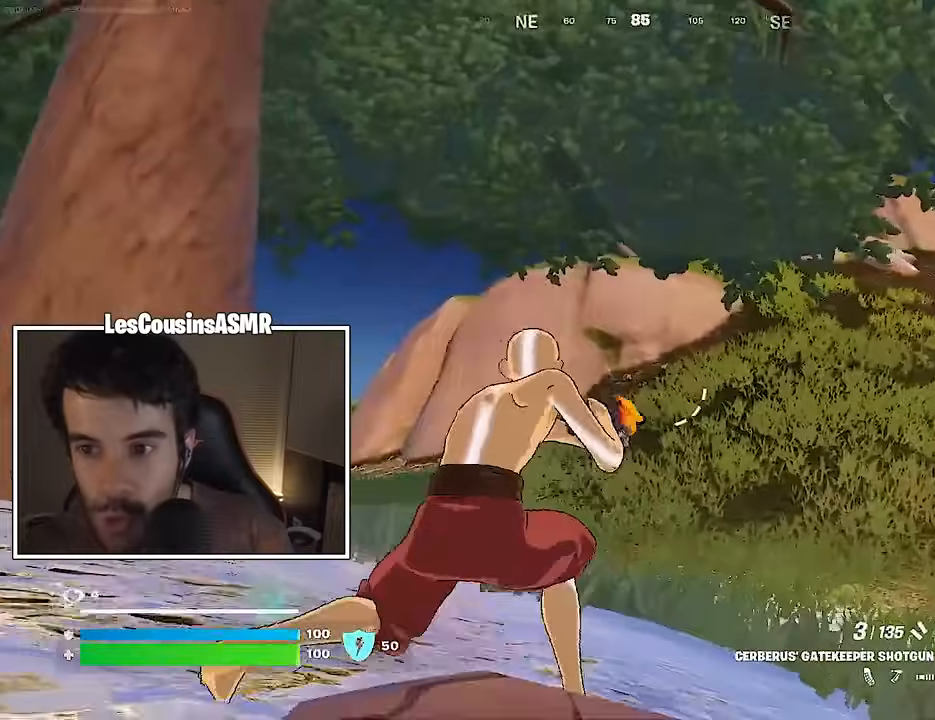
{"buttons": [], "left_stick": "up", "right_stick": "center", "events": [[83, "right_stick", "right"], [117, "left_stick", "up"], [183, "R1", "down"], [183, "right_stick", "center"], [267, "R1", "up"], [317, "CROSS", "down"], [333, "R1", "down"], [433, "R1", "up"], [467, "CROSS", "up"]]}
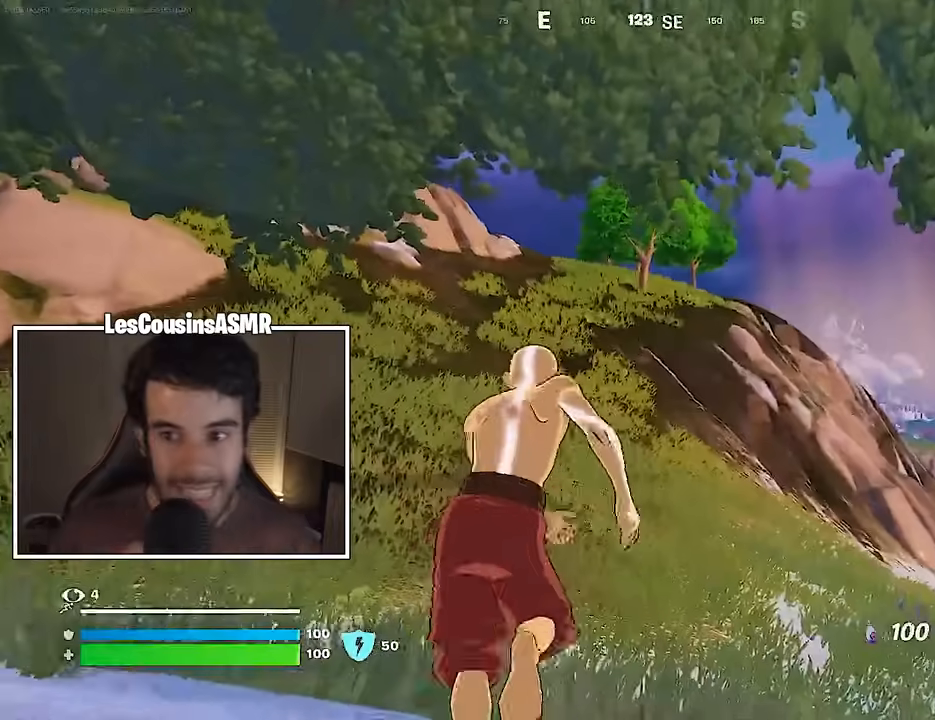
{"buttons": ["R2"], "left_stick": "up-left", "right_stick": "center", "events": [[133, "left_stick", "up-left"], [133, "right_stick", "right"], [350, "R2", "down"], [350, "right_stick", "center"]]}
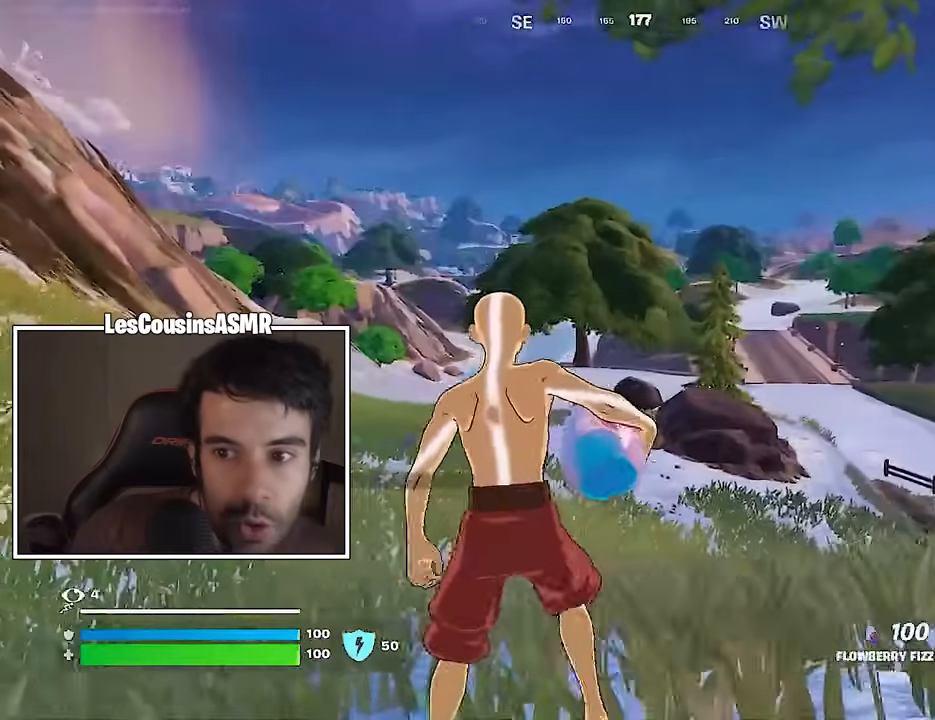
{"buttons": ["R2"], "left_stick": "up-left", "right_stick": "center", "events": []}
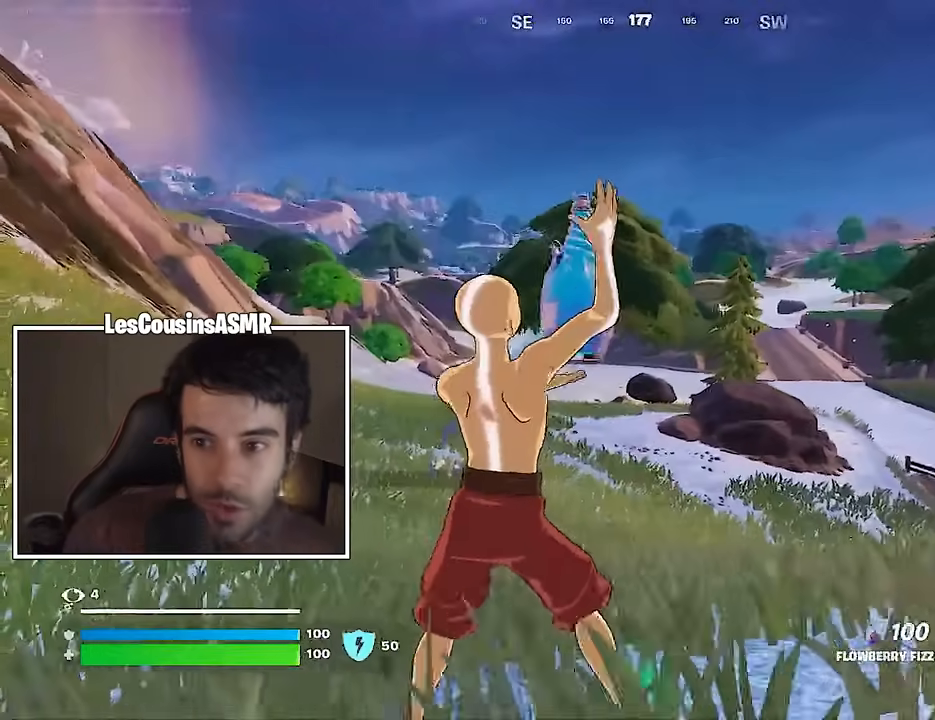
{"buttons": ["R2"], "left_stick": "up-left", "right_stick": "center", "events": [[233, "CROSS", "down"], [283, "CROSS", "up"]]}
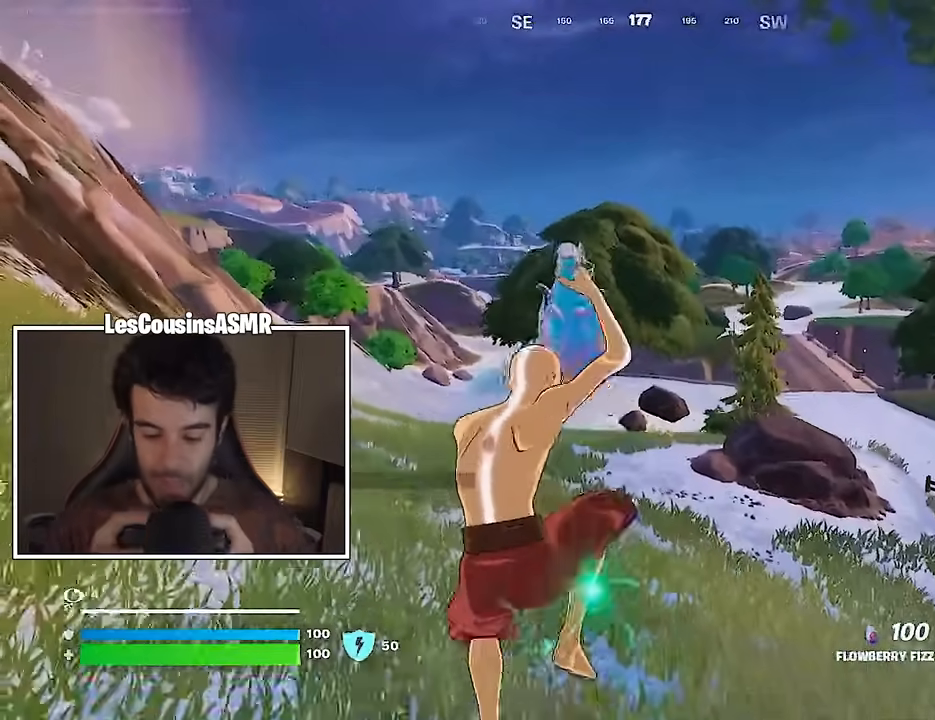
{"buttons": ["R2"], "left_stick": "up-left", "right_stick": "right", "events": [[483, "right_stick", "right"]]}
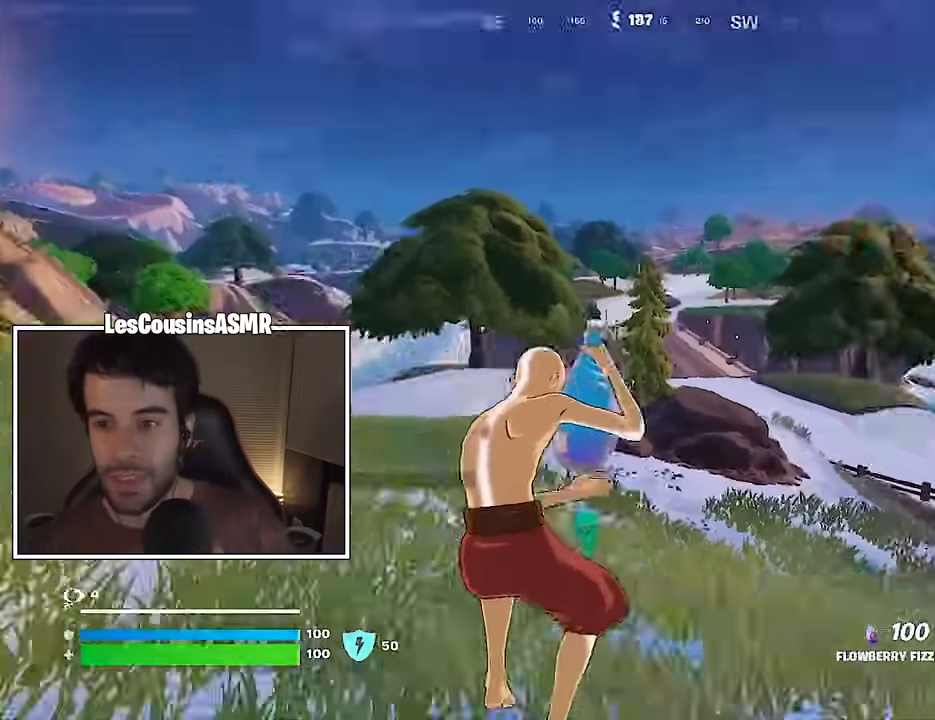
{"buttons": ["R2"], "left_stick": "up", "right_stick": "center", "events": [[83, "left_stick", "up"], [450, "right_stick", "center"]]}
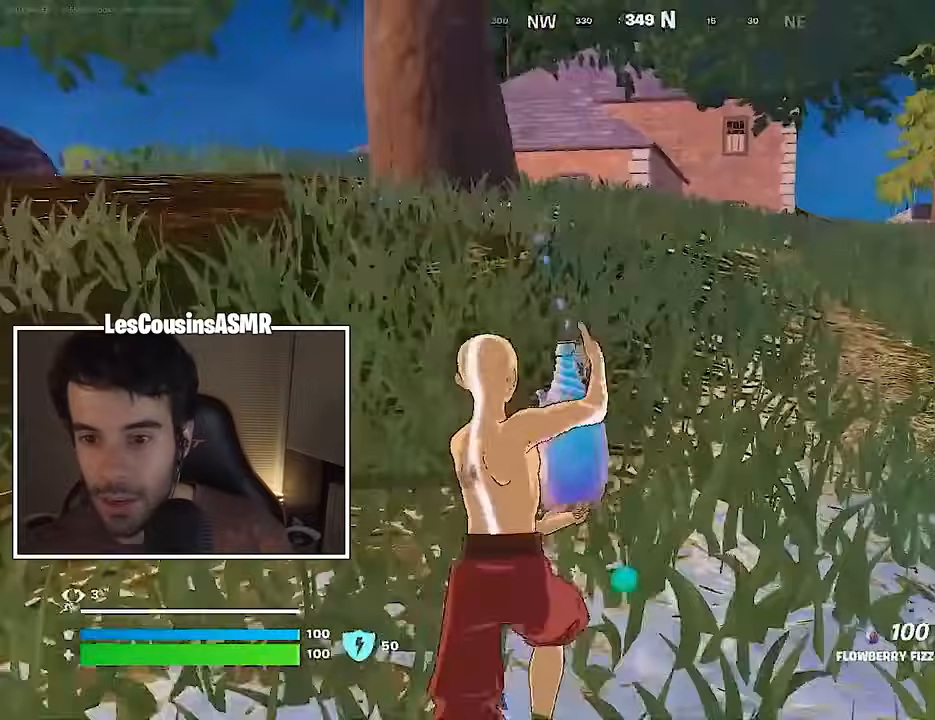
{"buttons": ["R2"], "left_stick": "up", "right_stick": "center", "events": [[50, "CROSS", "down"], [133, "CROSS", "up"]]}
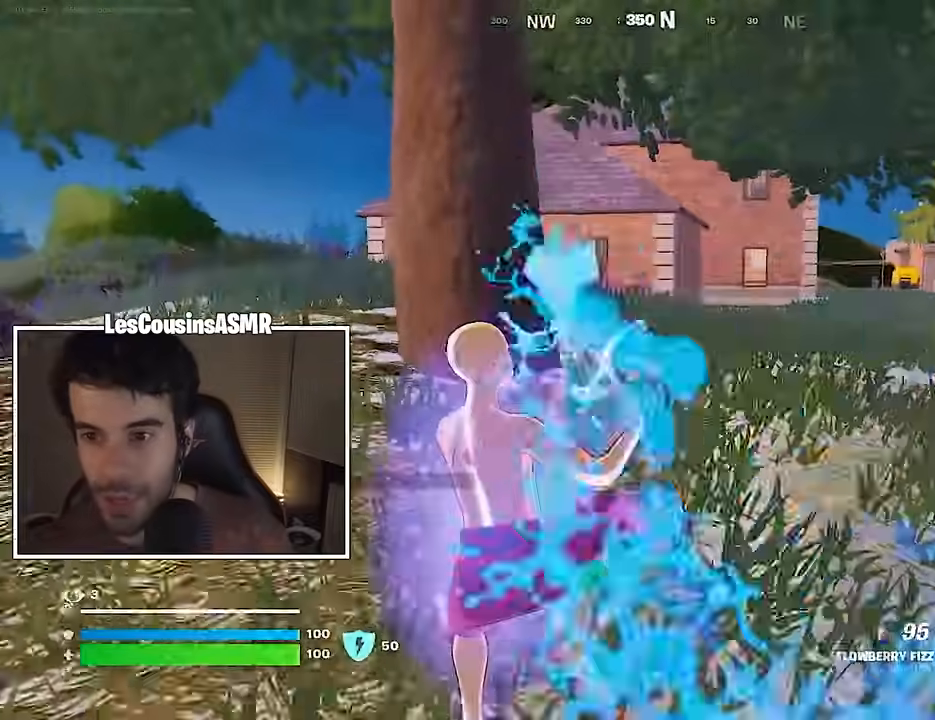
{"buttons": ["L1"], "left_stick": "up-left", "right_stick": "center", "events": [[83, "left_stick", "up-left"], [183, "R2", "up"], [417, "L1", "down"]]}
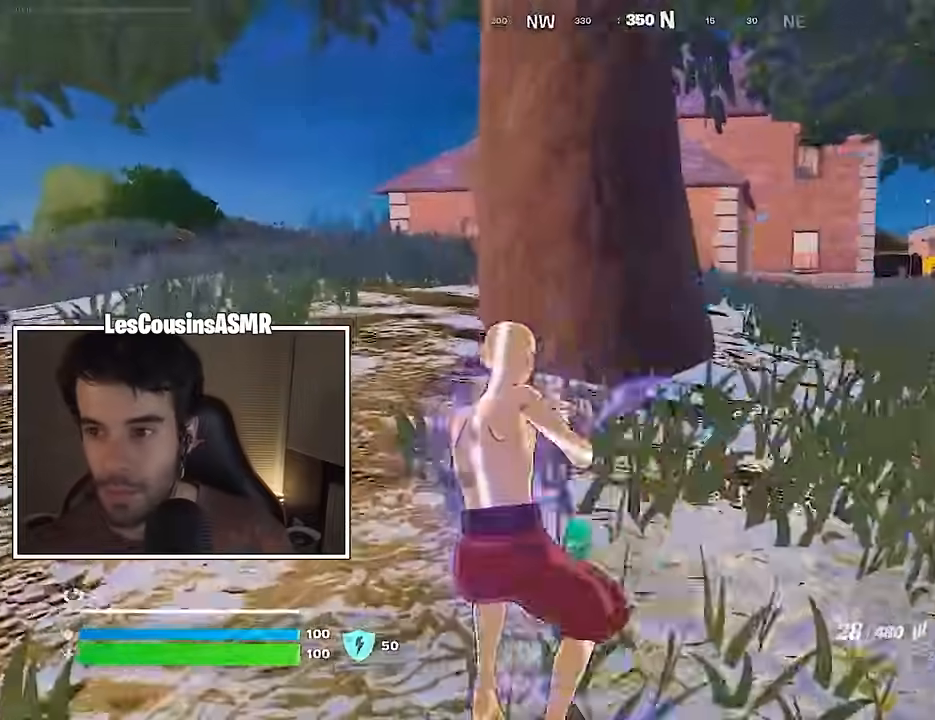
{"buttons": [], "left_stick": "up", "right_stick": "center", "events": [[17, "L1", "up"], [83, "L3", "down"], [200, "L3", "up"], [200, "left_stick", "up"]]}
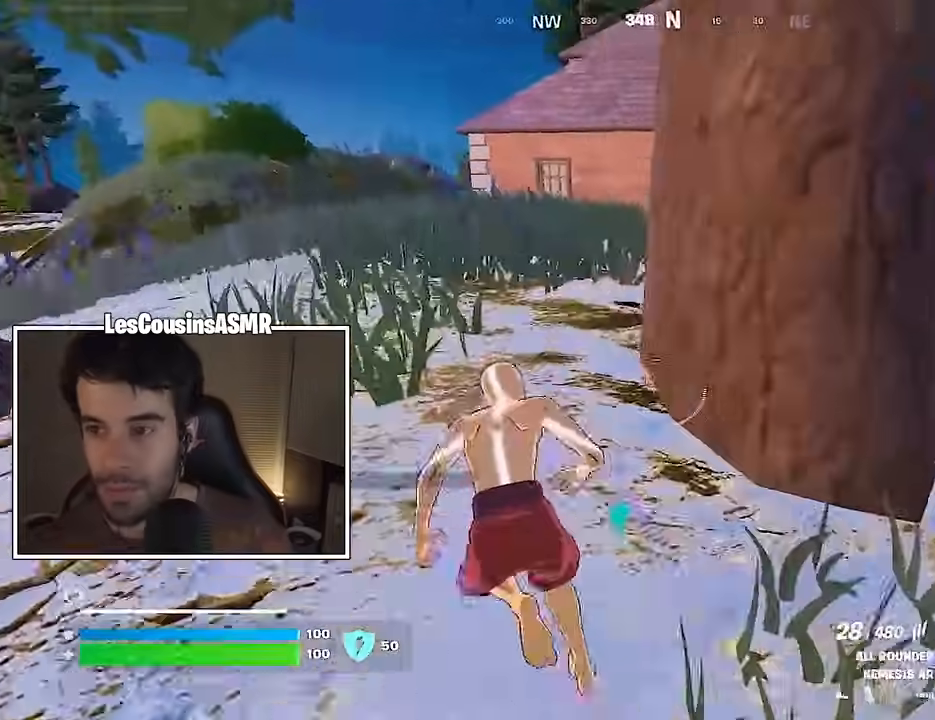
{"buttons": [], "left_stick": "up", "right_stick": "center", "events": []}
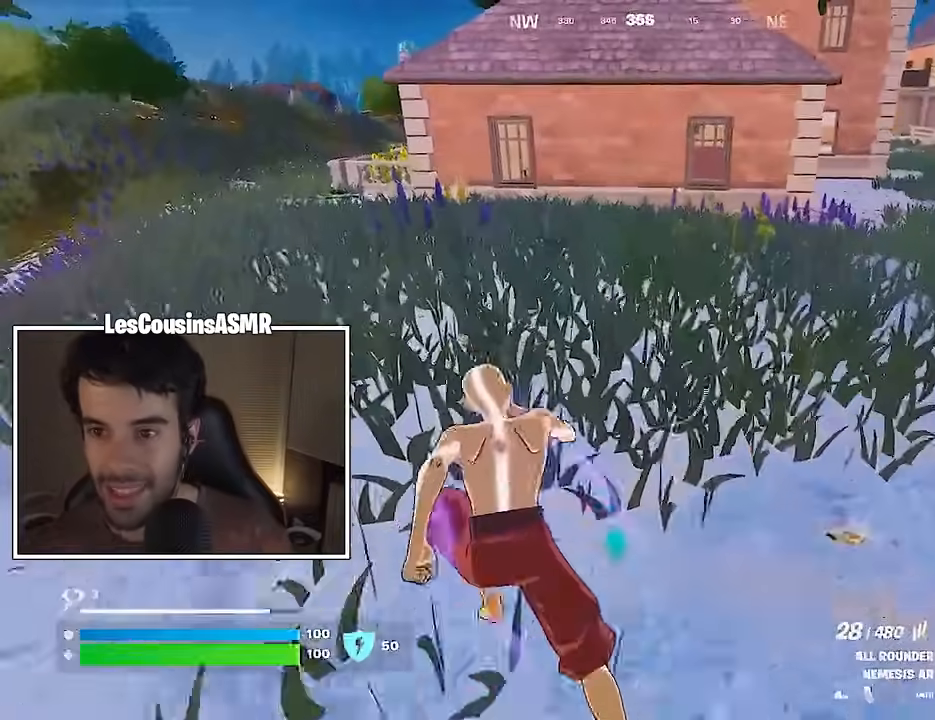
{"buttons": [], "left_stick": "up", "right_stick": "center", "events": []}
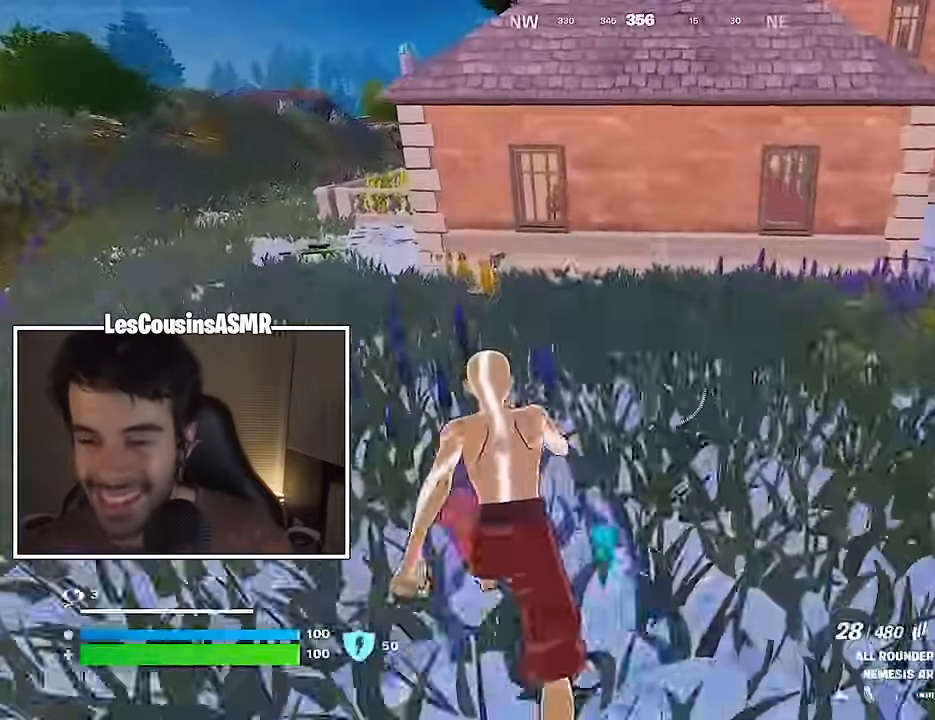
{"buttons": [], "left_stick": "up", "right_stick": "center", "events": []}
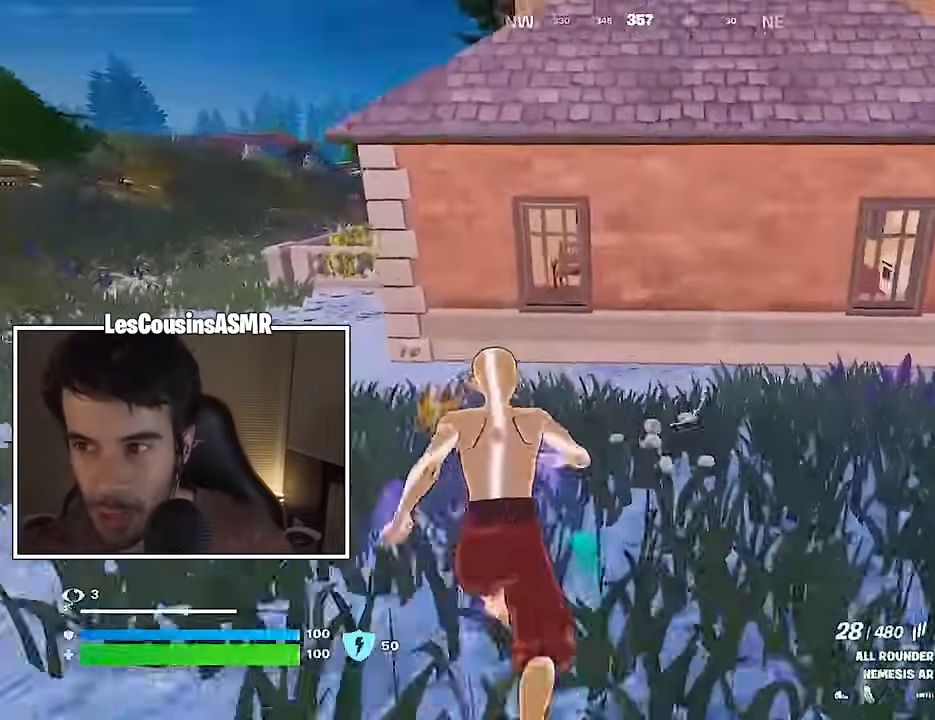
{"buttons": [], "left_stick": "up", "right_stick": "up-right", "events": [[217, "CROSS", "down"], [317, "CROSS", "up"], [417, "right_stick", "up-right"]]}
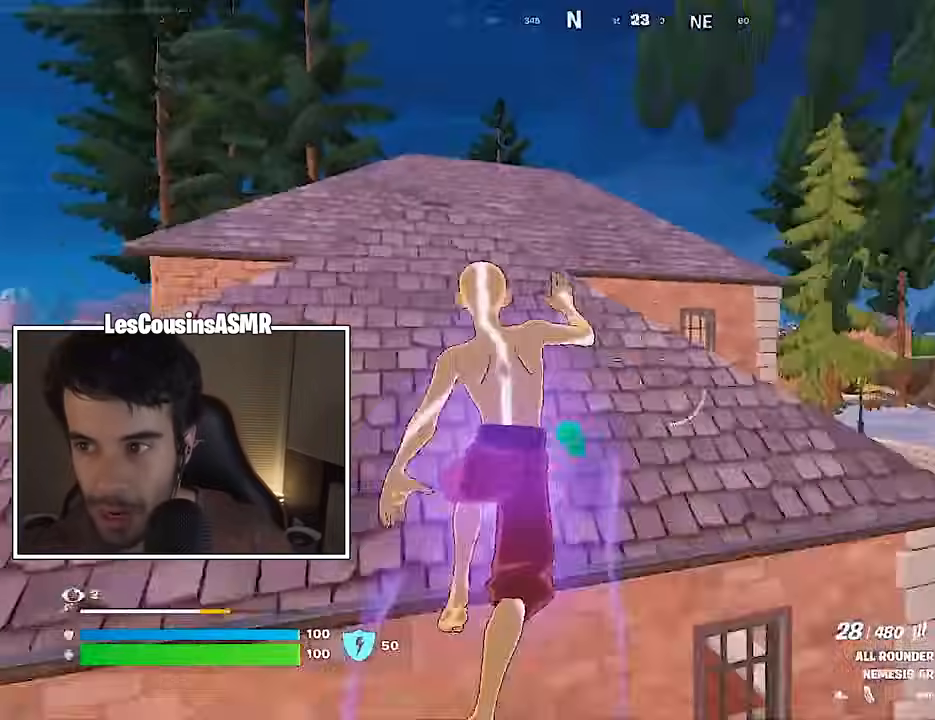
{"buttons": [], "left_stick": "up-right", "right_stick": "center", "events": [[17, "right_stick", "center"], [83, "left_stick", "up-right"], [167, "right_stick", "down-right"], [483, "right_stick", "center"]]}
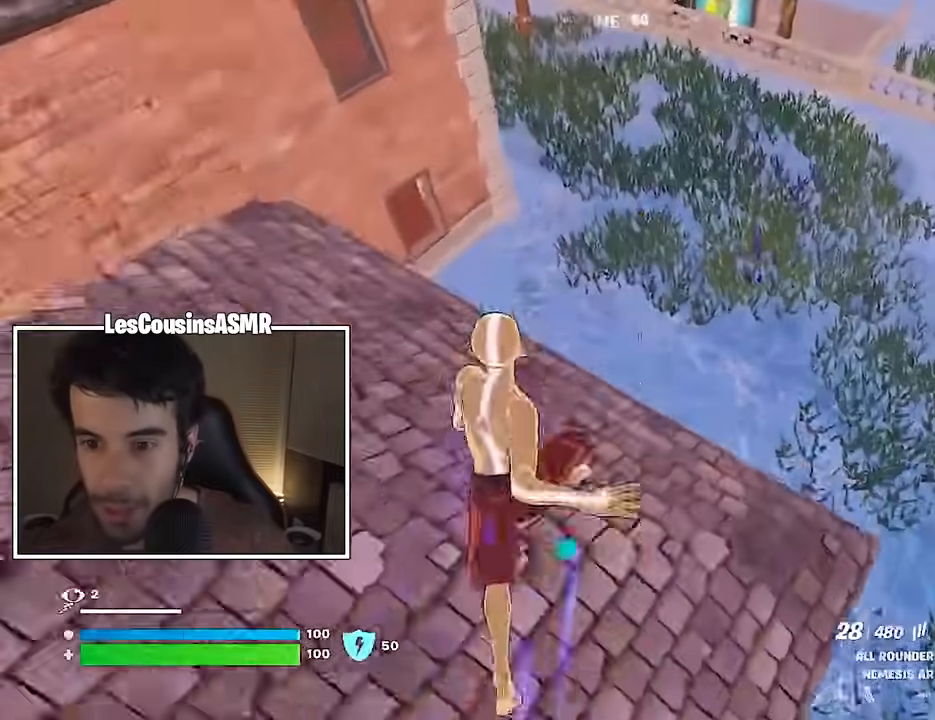
{"buttons": [], "left_stick": "right", "right_stick": "left", "events": [[217, "left_stick", "right"], [267, "right_stick", "left"]]}
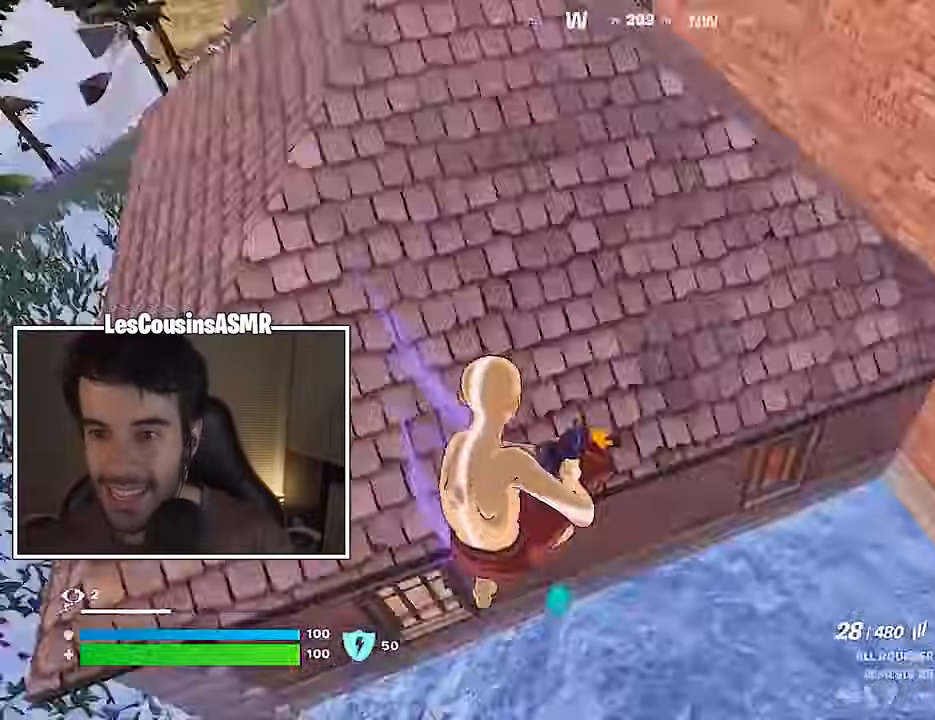
{"buttons": [], "left_stick": "up", "right_stick": "center", "events": [[67, "right_stick", "up-left"], [83, "left_stick", "down"], [167, "left_stick", "left"], [267, "left_stick", "up-left"], [383, "left_stick", "up"], [383, "right_stick", "center"]]}
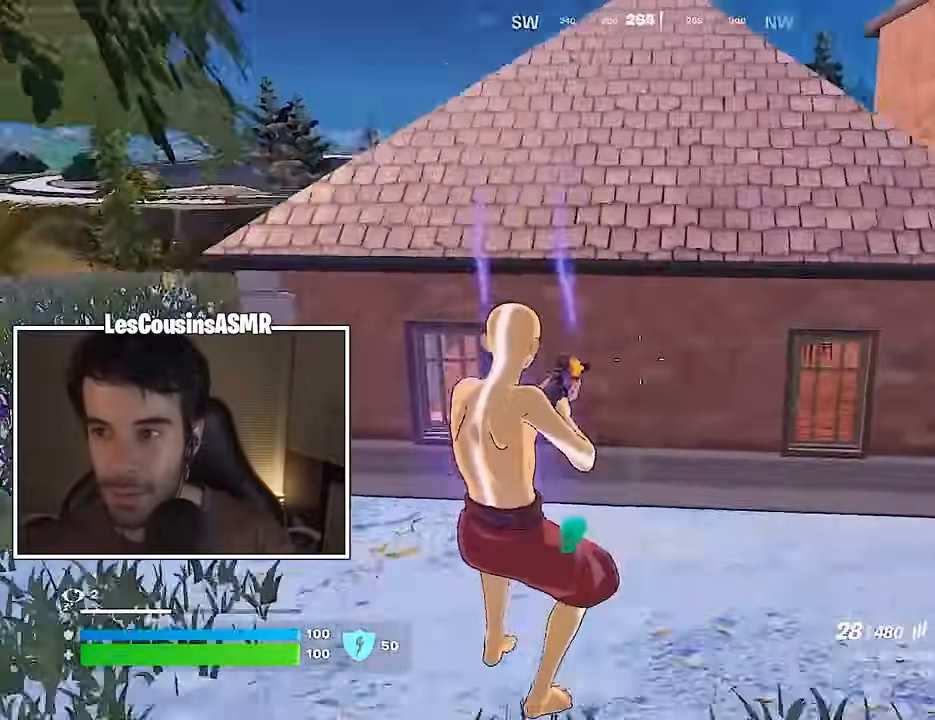
{"buttons": [], "left_stick": "up-right", "right_stick": "center", "events": [[117, "left_stick", "up-right"], [250, "L1", "down"], [250, "right_stick", "right"], [300, "right_stick", "center"], [333, "L1", "up"], [400, "TRIANGLE", "down"], [467, "TRIANGLE", "up"]]}
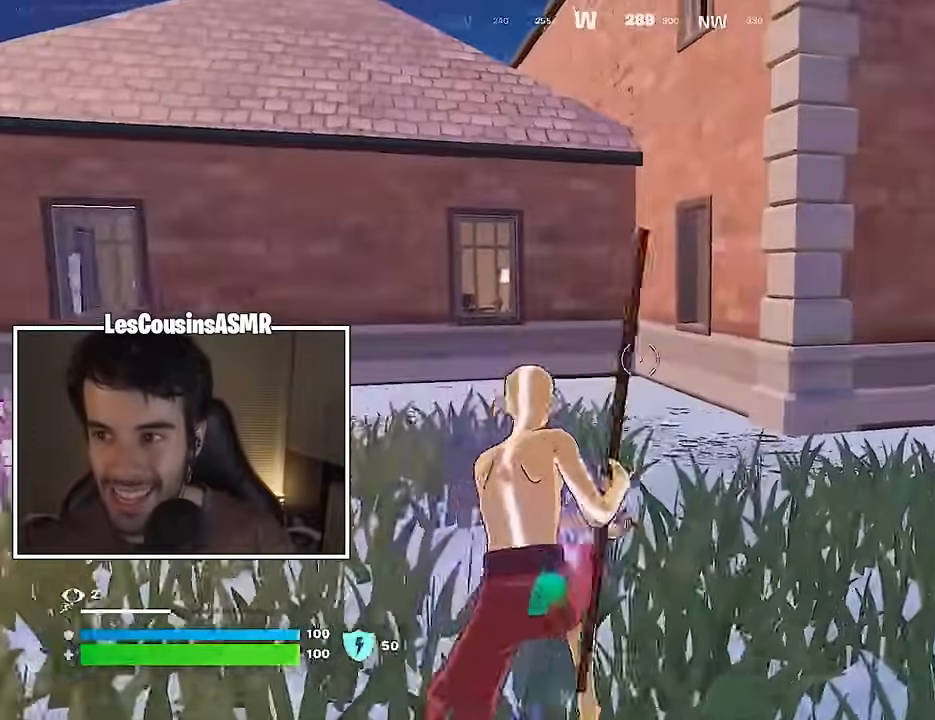
{"buttons": [], "left_stick": "up", "right_stick": "center", "events": [[83, "L3", "down"], [167, "L3", "up"], [167, "left_stick", "up"], [283, "right_stick", "left"], [333, "right_stick", "center"]]}
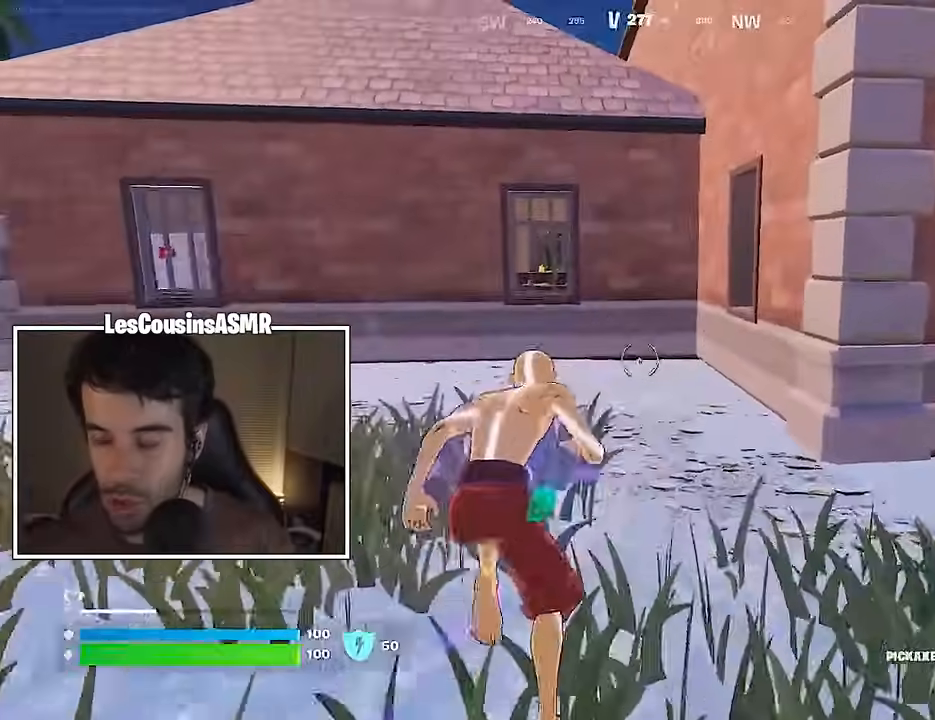
{"buttons": [], "left_stick": "up", "right_stick": "center", "events": []}
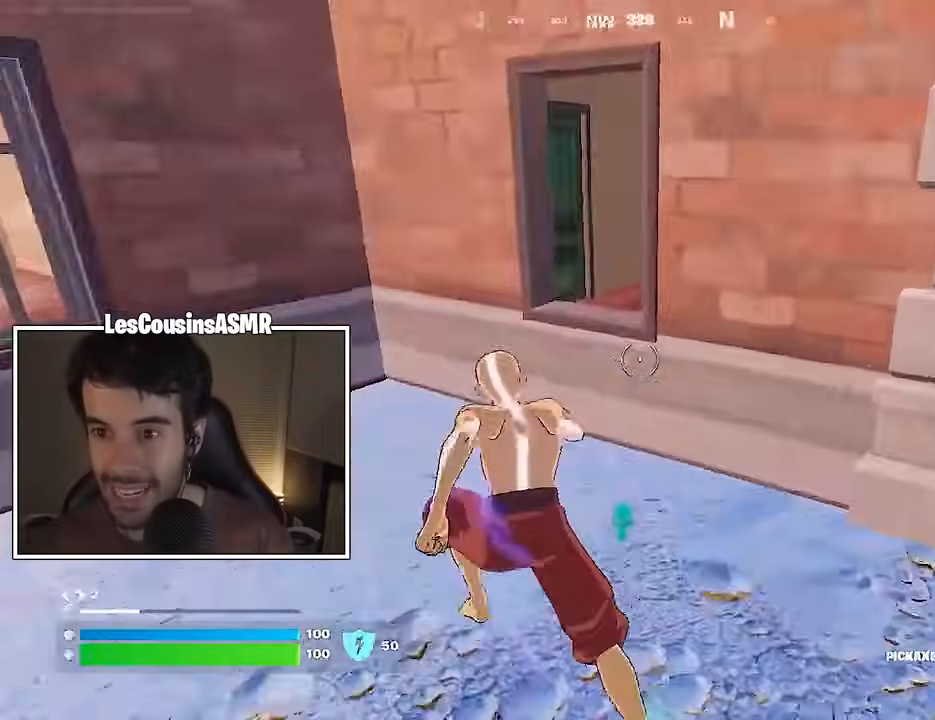
{"buttons": [], "left_stick": "up", "right_stick": "center", "events": [[83, "right_stick", "right"], [217, "right_stick", "center"], [300, "CROSS", "down"], [483, "CROSS", "up"]]}
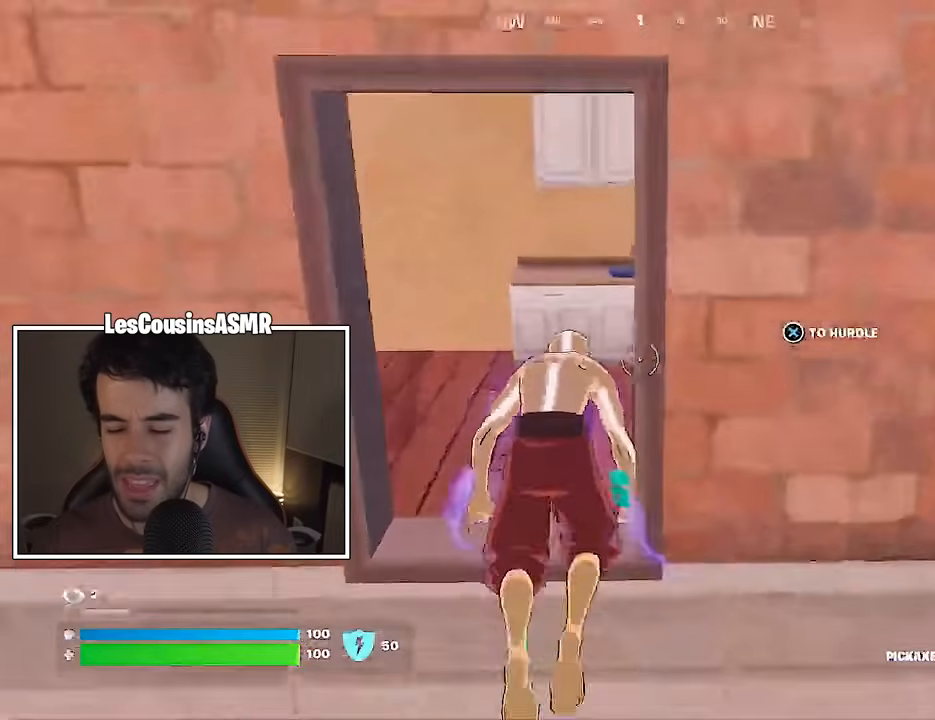
{"buttons": [], "left_stick": "up", "right_stick": "up", "events": [[117, "right_stick", "left"], [150, "CROSS", "down"], [250, "CROSS", "up"], [367, "right_stick", "center"], [467, "right_stick", "up"]]}
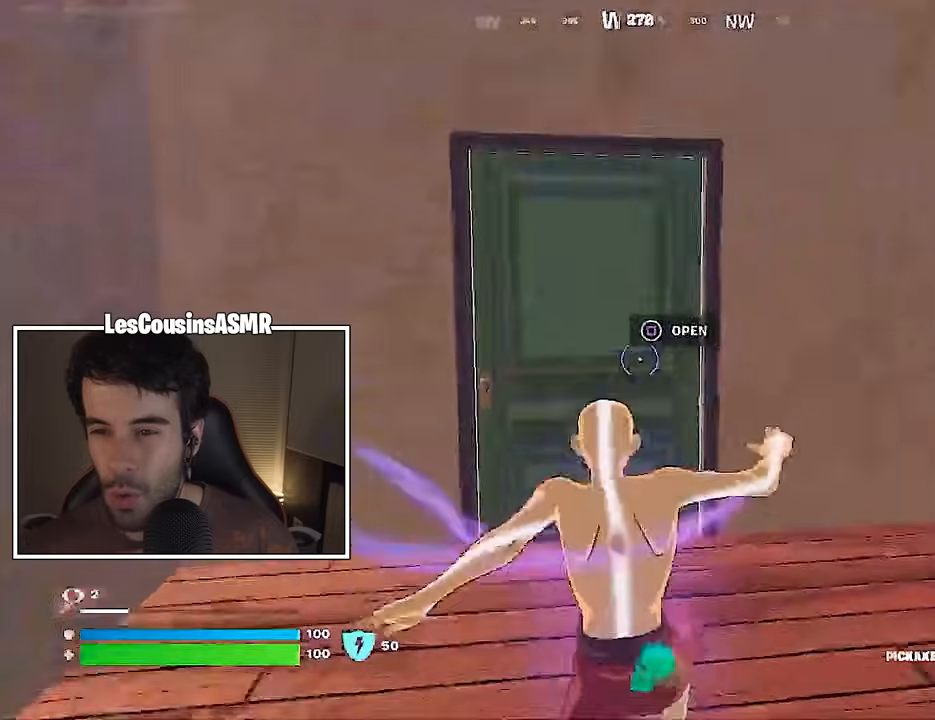
{"buttons": [], "left_stick": "up", "right_stick": "left", "events": [[17, "right_stick", "center"], [50, "SQUARE", "down"], [100, "SQUARE", "up"], [300, "right_stick", "down-left"], [367, "right_stick", "left"]]}
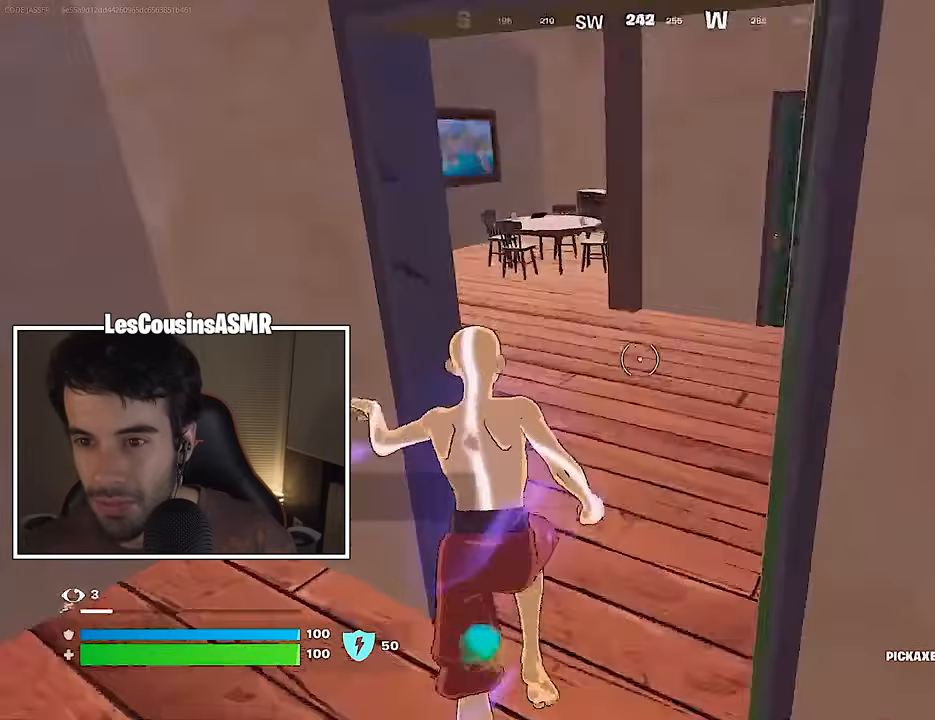
{"buttons": [], "left_stick": "left", "right_stick": "center", "events": [[17, "left_stick", "up-right"], [67, "right_stick", "center"], [200, "right_stick", "left"], [233, "left_stick", "up"], [250, "right_stick", "center"], [500, "left_stick", "left"]]}
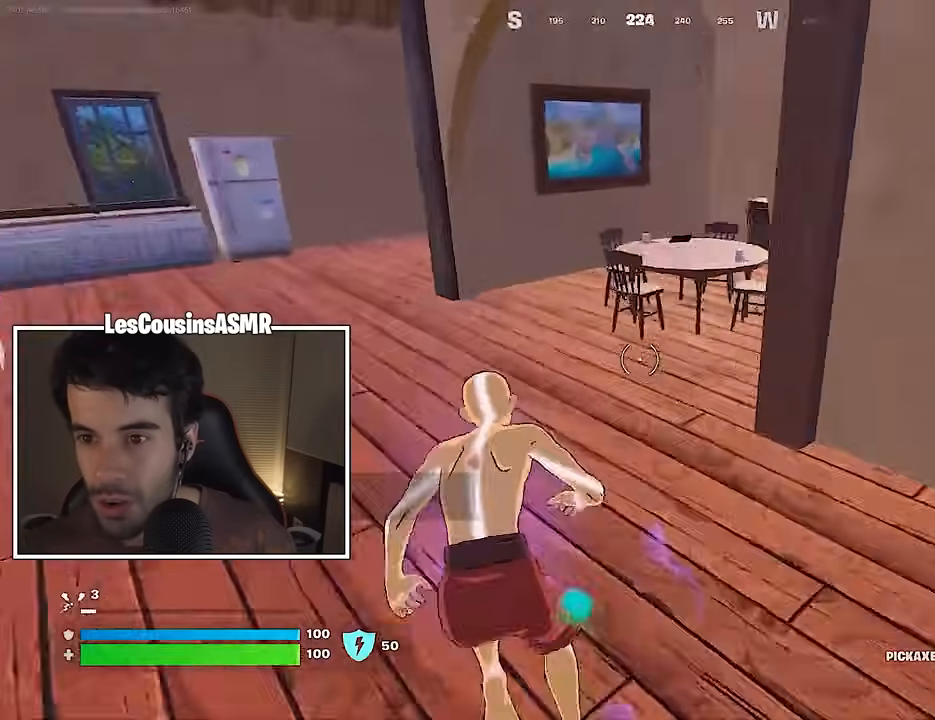
{"buttons": [], "left_stick": "left", "right_stick": "left", "events": [[17, "right_stick", "right"], [100, "right_stick", "center"], [150, "right_stick", "right"], [267, "right_stick", "center"], [483, "right_stick", "left"]]}
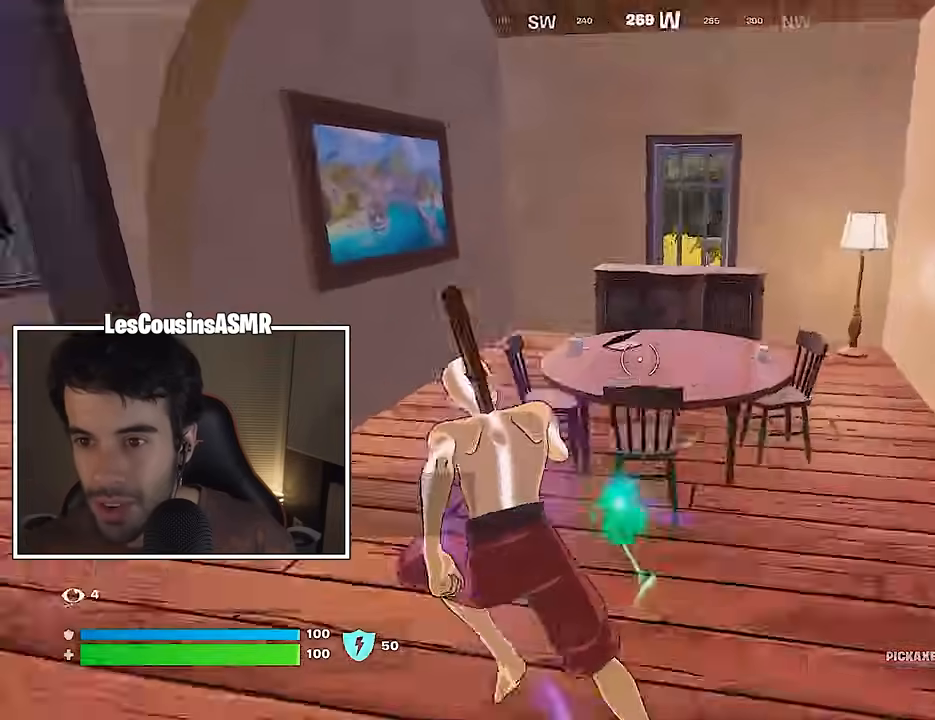
{"buttons": [], "left_stick": "up-left", "right_stick": "right", "events": [[183, "left_stick", "up-left"], [250, "right_stick", "right"]]}
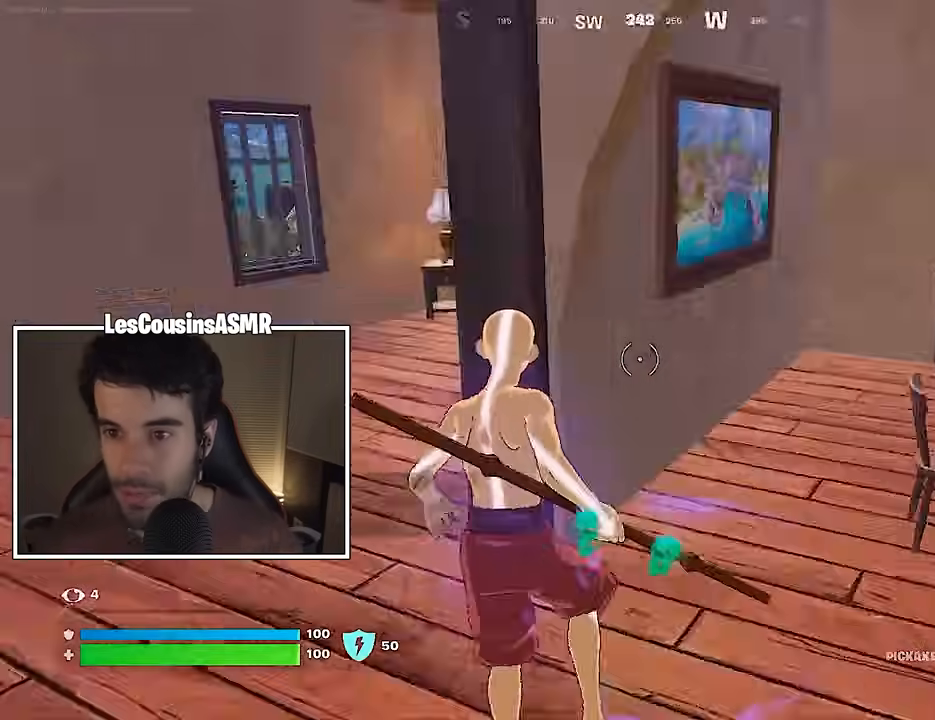
{"buttons": [], "left_stick": "up-left", "right_stick": "center", "events": [[283, "right_stick", "center"]]}
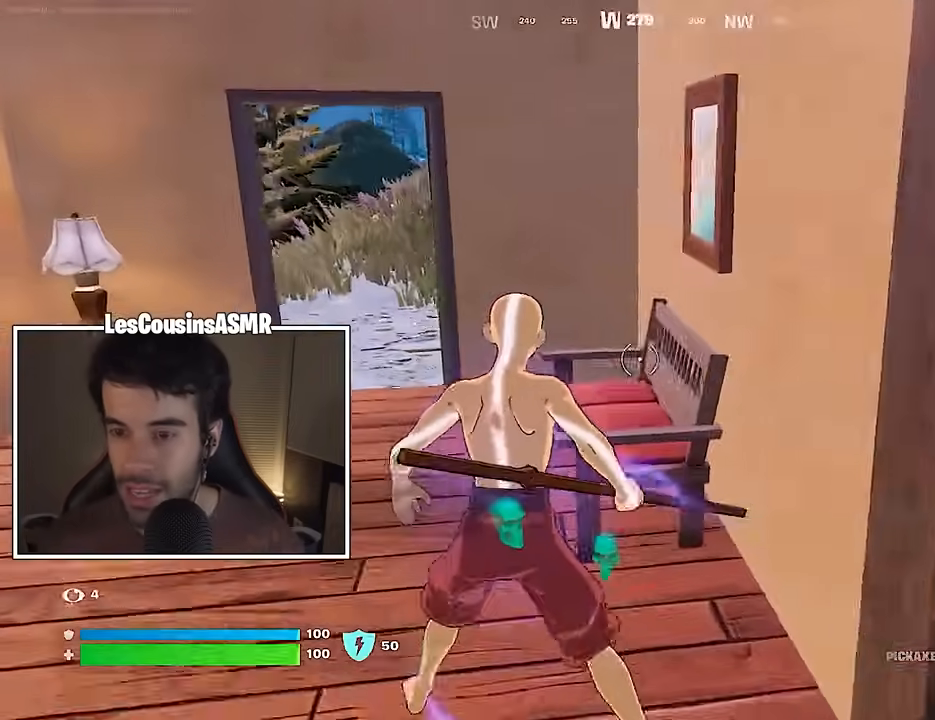
{"buttons": [], "left_stick": "up-left", "right_stick": "center", "events": []}
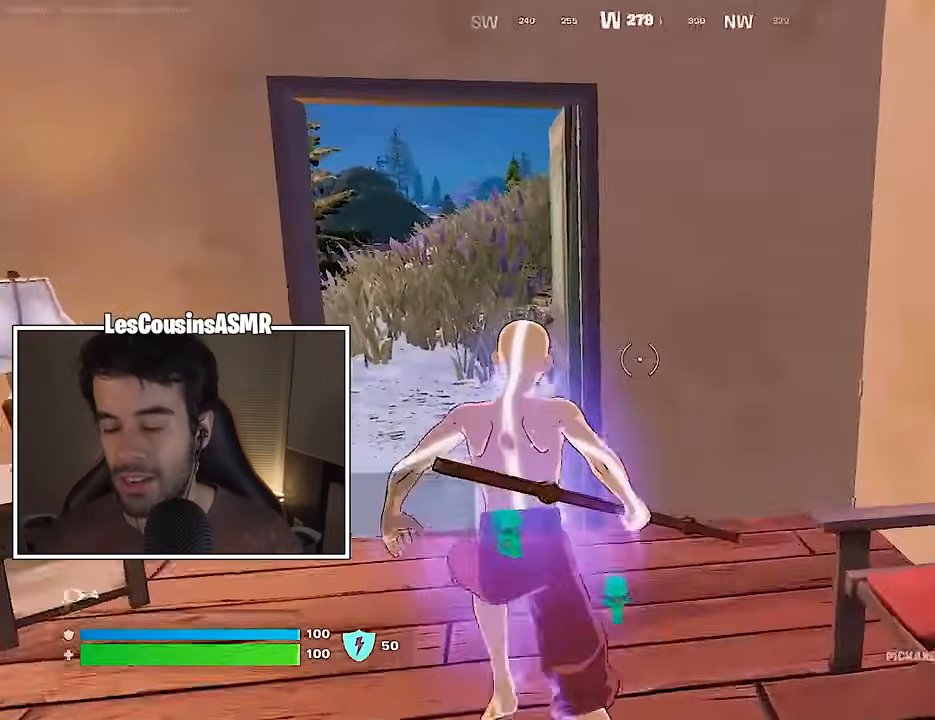
{"buttons": [], "left_stick": "up-left", "right_stick": "right", "events": [[483, "right_stick", "right"]]}